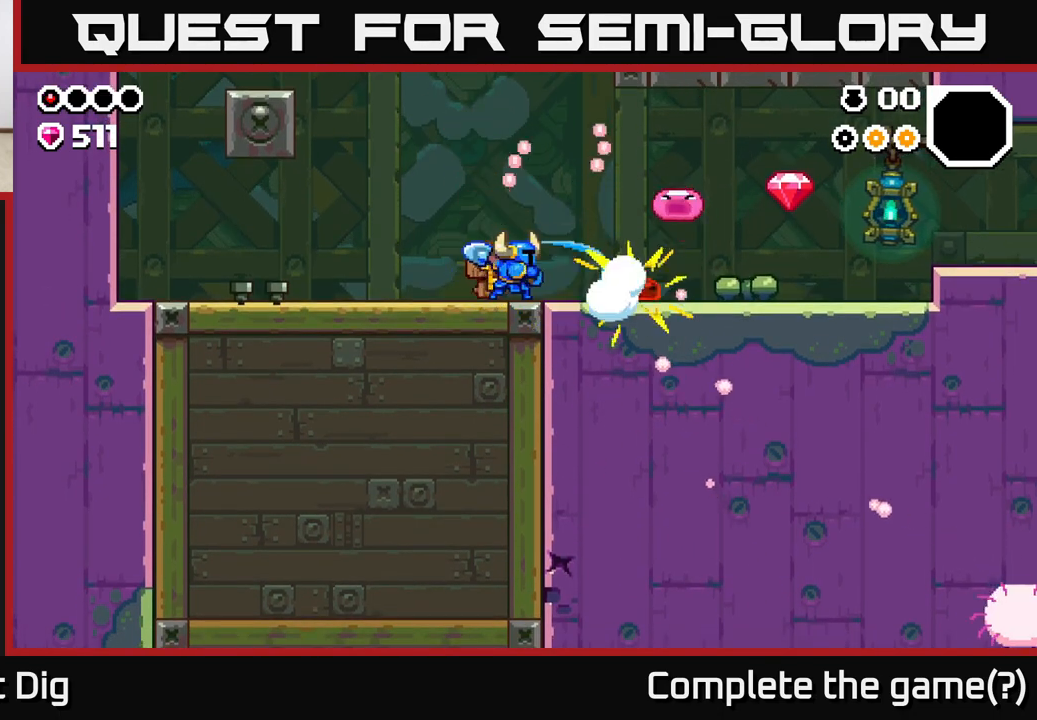
Gameplay with a controller (Xbox layout); each line is a JSON object with the inputs held at the frame after it. "events" lists button and stick changes between this image and that frame as [ms after this image, input, new state], when the widget could be followed in between.
{"buttons": [], "left_stick": "center", "right_stick": "center", "events": [[117, "left_stick", "right"], [317, "X", "down"], [417, "left_stick", "center"], [433, "X", "up"]]}
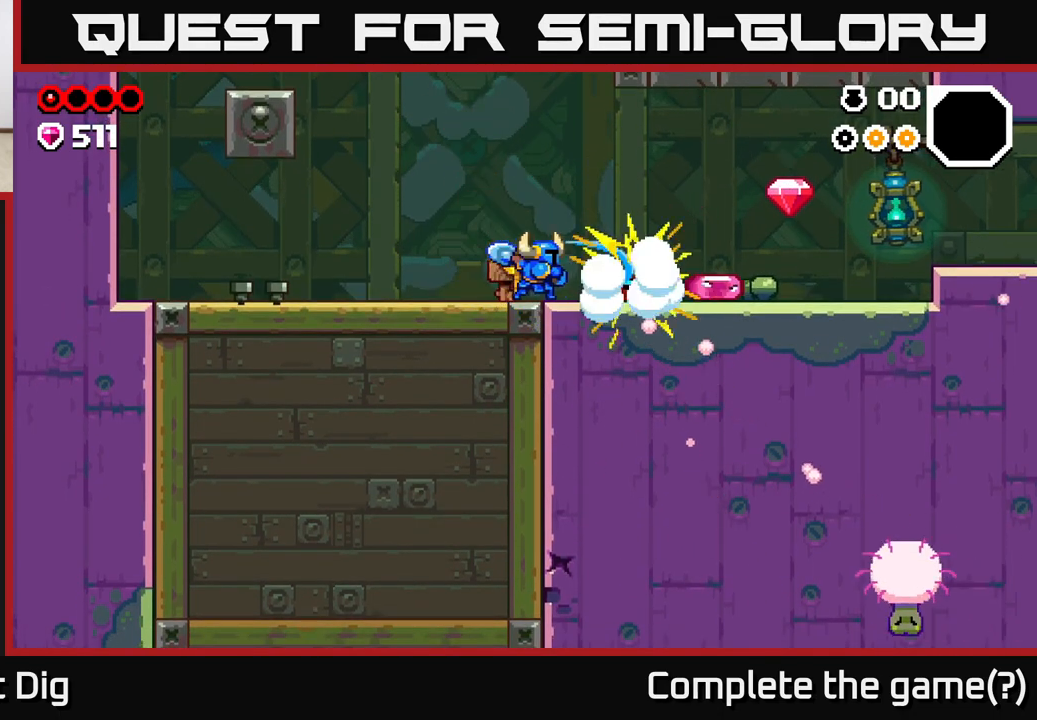
{"buttons": [], "left_stick": "right", "right_stick": "center", "events": [[33, "X", "down"], [133, "X", "up"], [250, "X", "down"], [350, "X", "up"], [500, "left_stick", "right"]]}
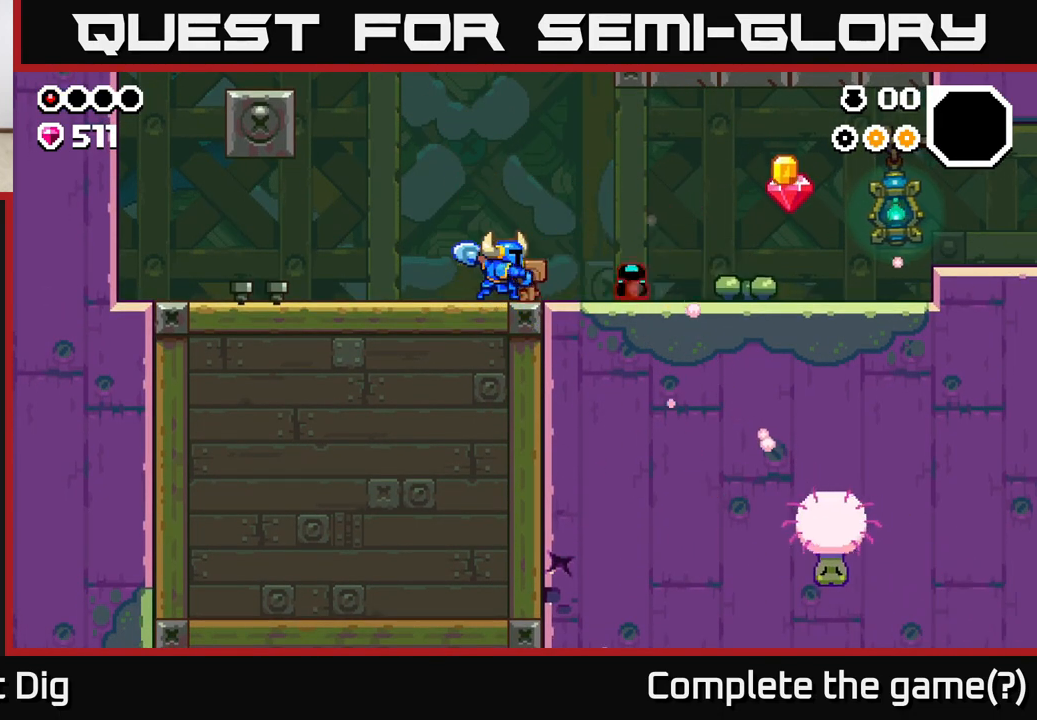
{"buttons": [], "left_stick": "right", "right_stick": "center", "events": [[217, "X", "down"], [283, "left_stick", "center"], [317, "X", "up"], [350, "left_stick", "right"]]}
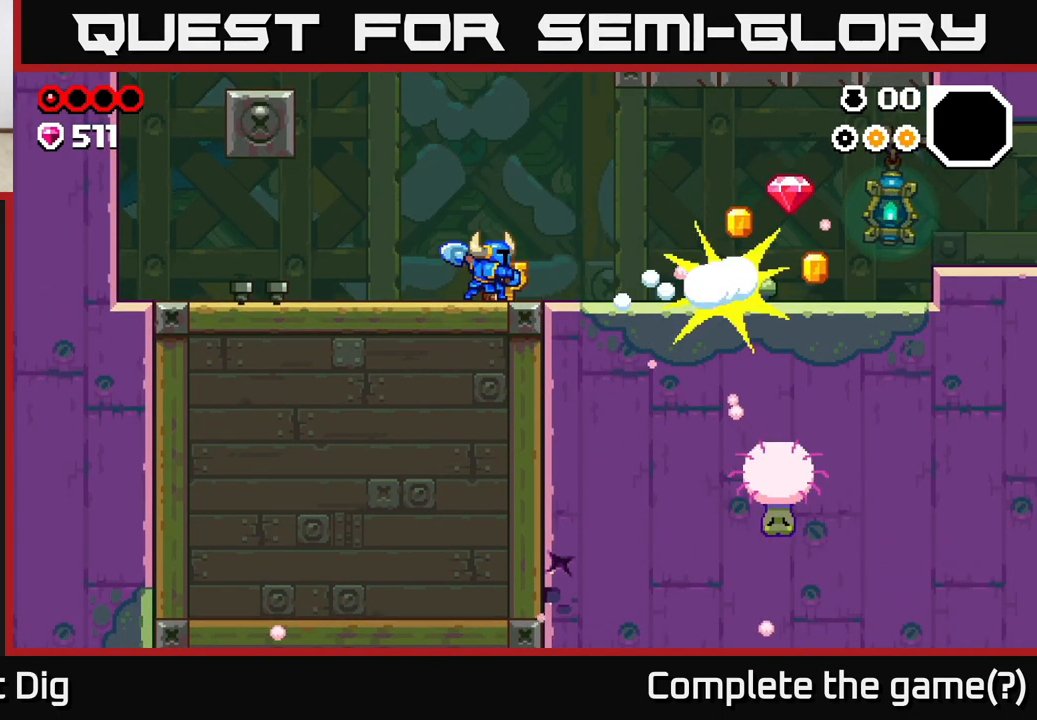
{"buttons": [], "left_stick": "right", "right_stick": "center", "events": []}
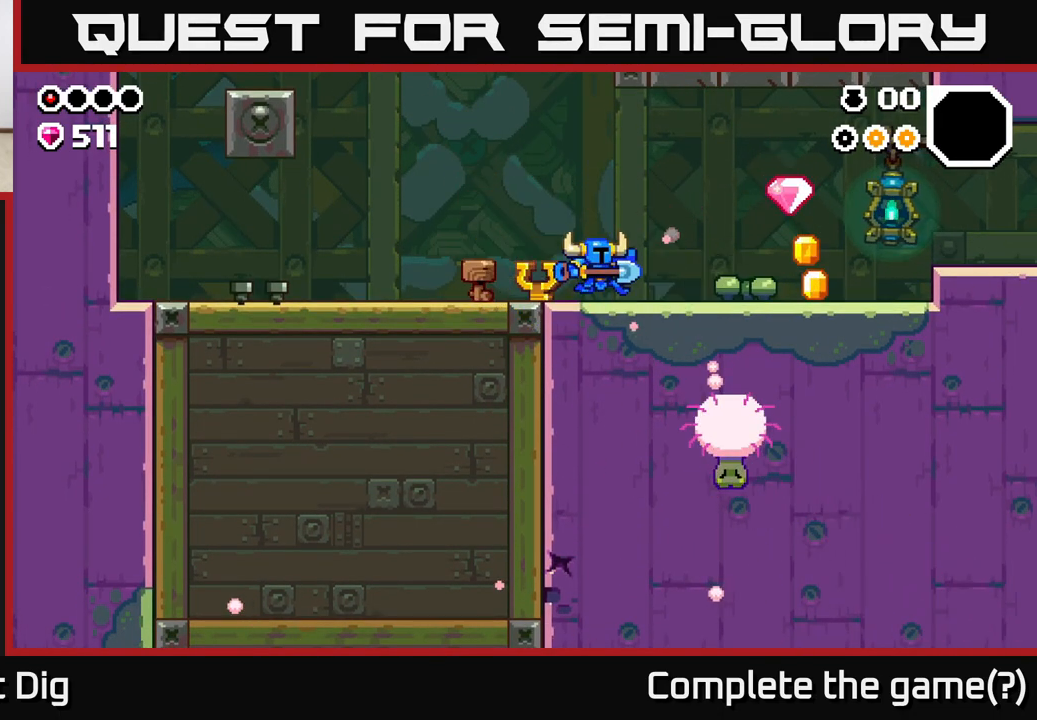
{"buttons": [], "left_stick": "right", "right_stick": "center", "events": [[183, "A", "down"], [250, "A", "up"]]}
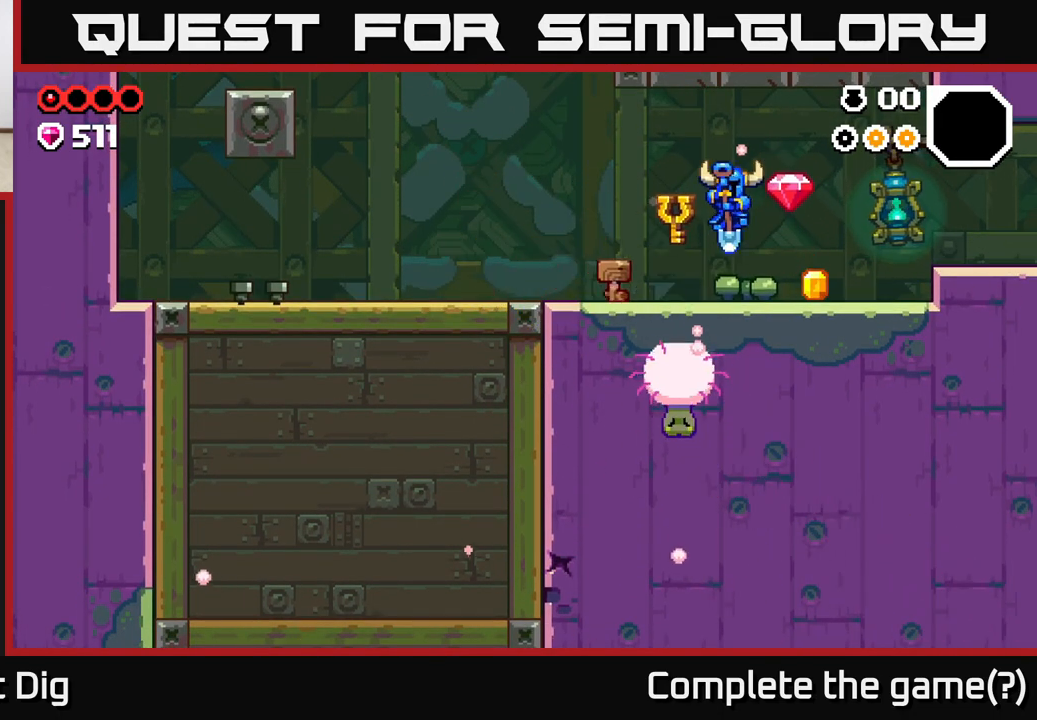
{"buttons": [], "left_stick": "right", "right_stick": "center", "events": [[233, "A", "down"], [317, "A", "up"]]}
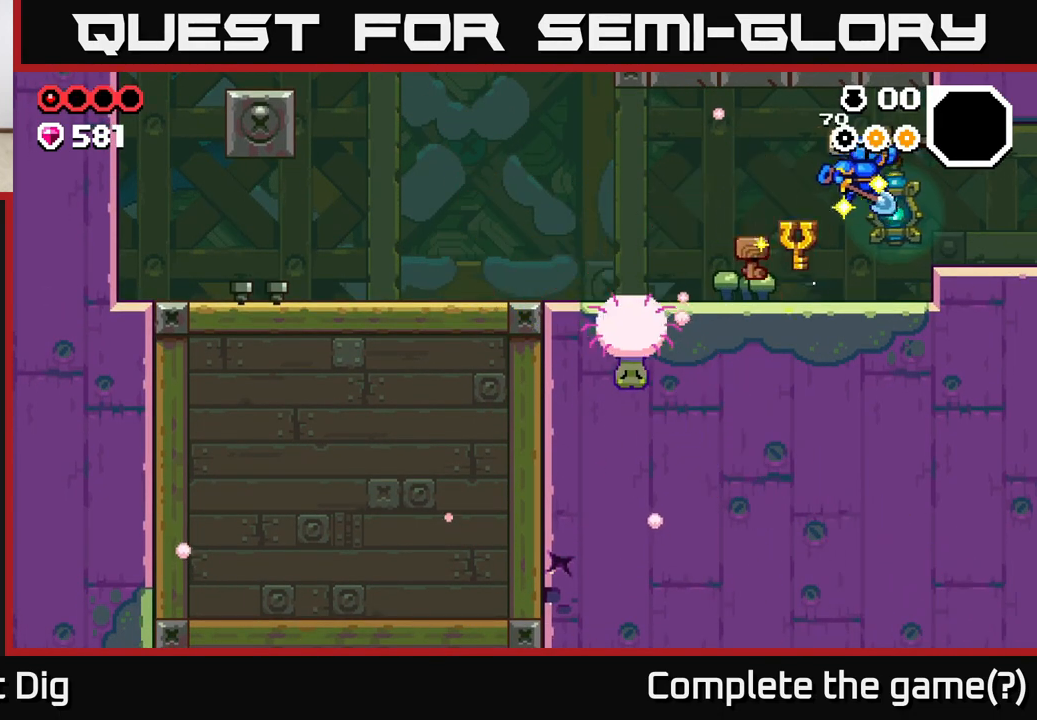
{"buttons": [], "left_stick": "right", "right_stick": "center", "events": [[333, "A", "down"], [400, "A", "up"]]}
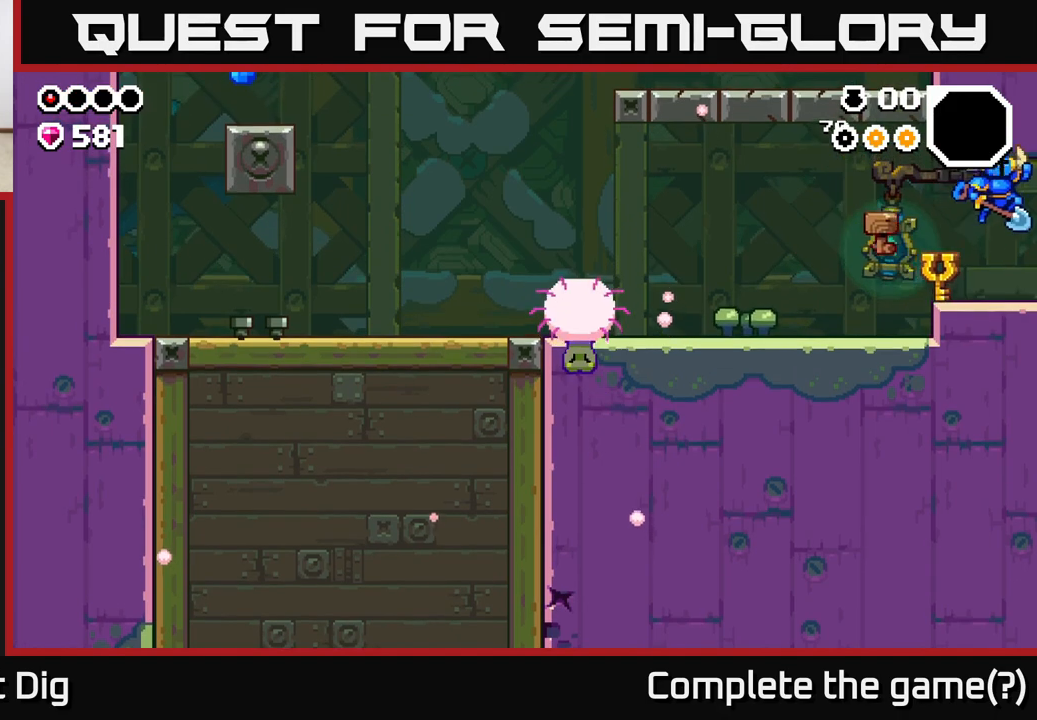
{"buttons": [], "left_stick": "center", "right_stick": "center", "events": [[483, "left_stick", "center"]]}
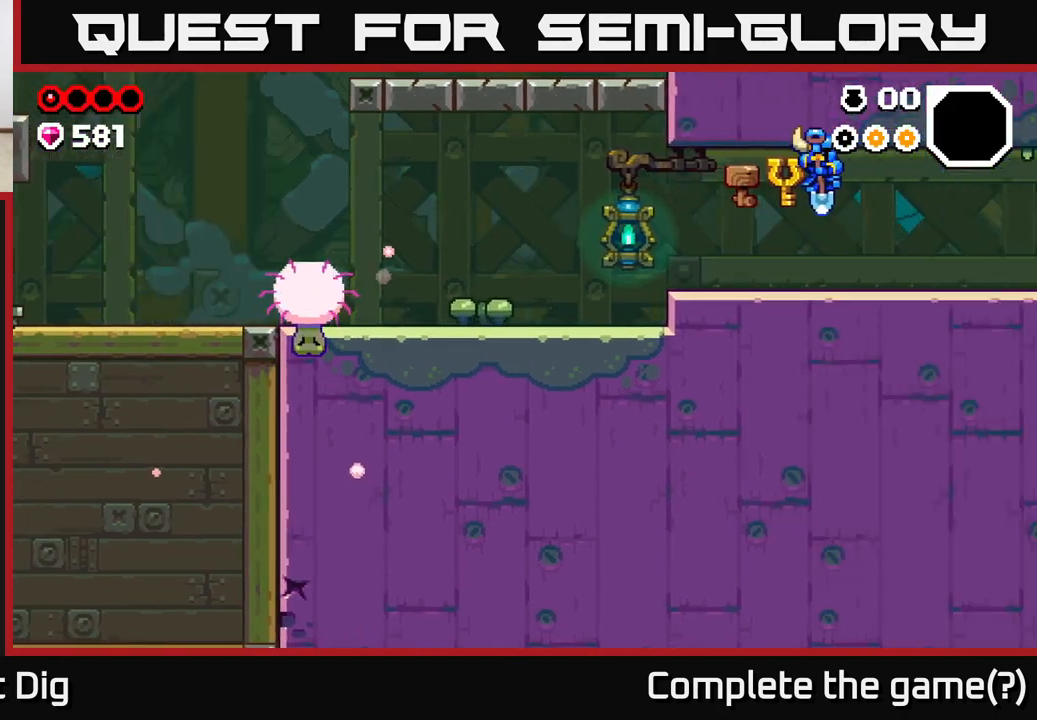
{"buttons": [], "left_stick": "center", "right_stick": "center", "events": []}
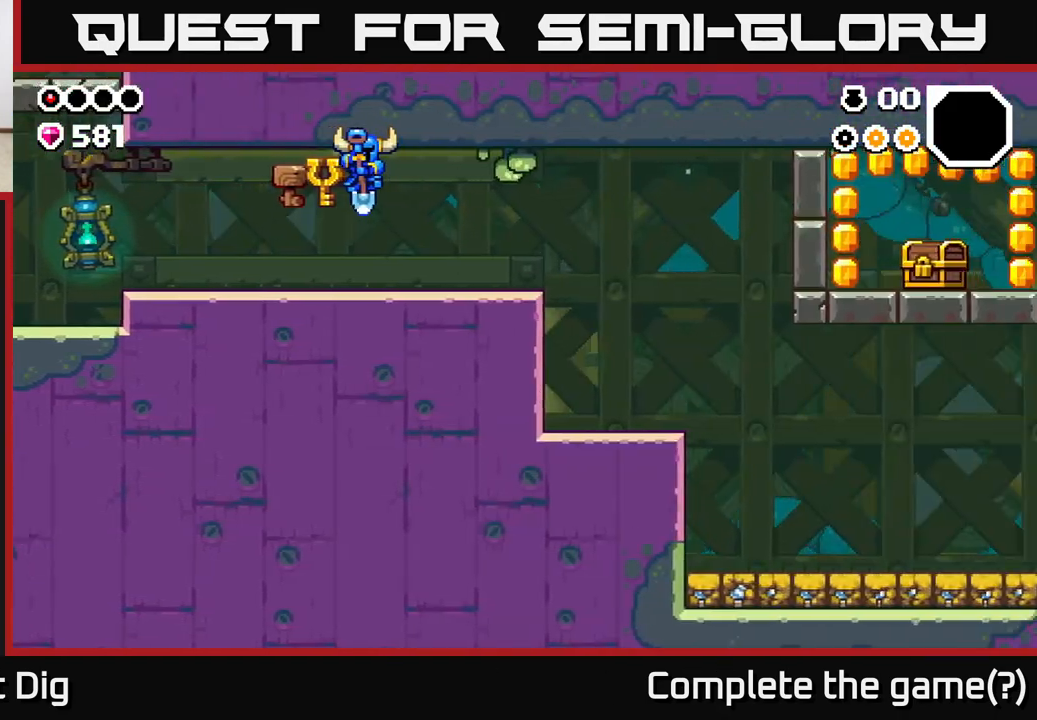
{"buttons": [], "left_stick": "center", "right_stick": "center", "events": []}
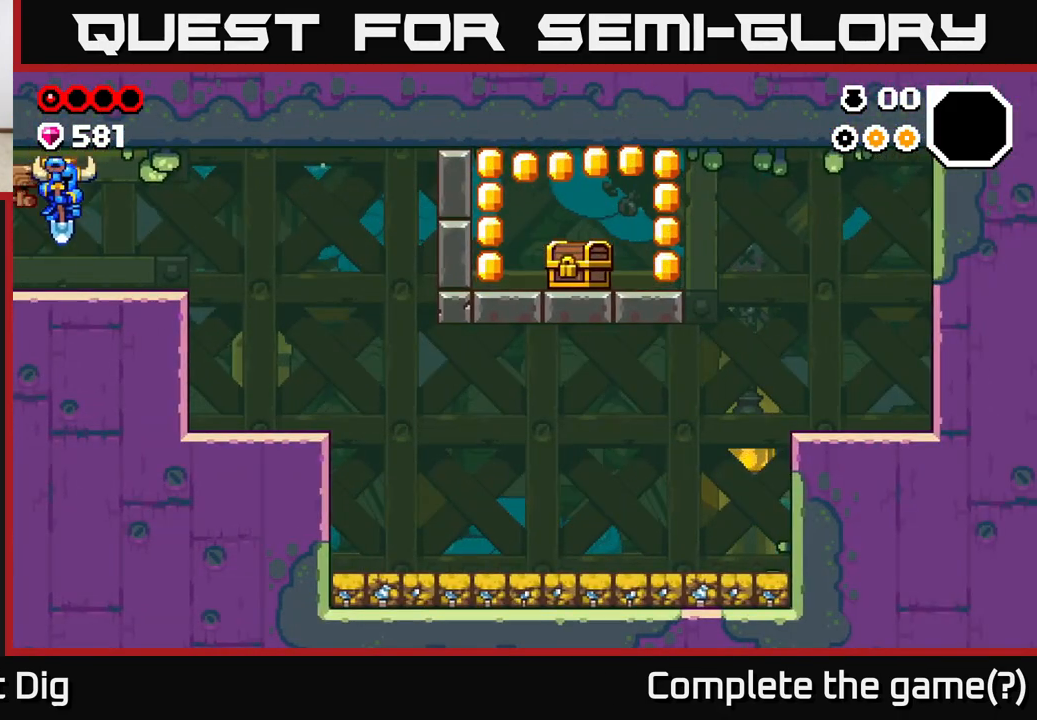
{"buttons": [], "left_stick": "center", "right_stick": "center", "events": []}
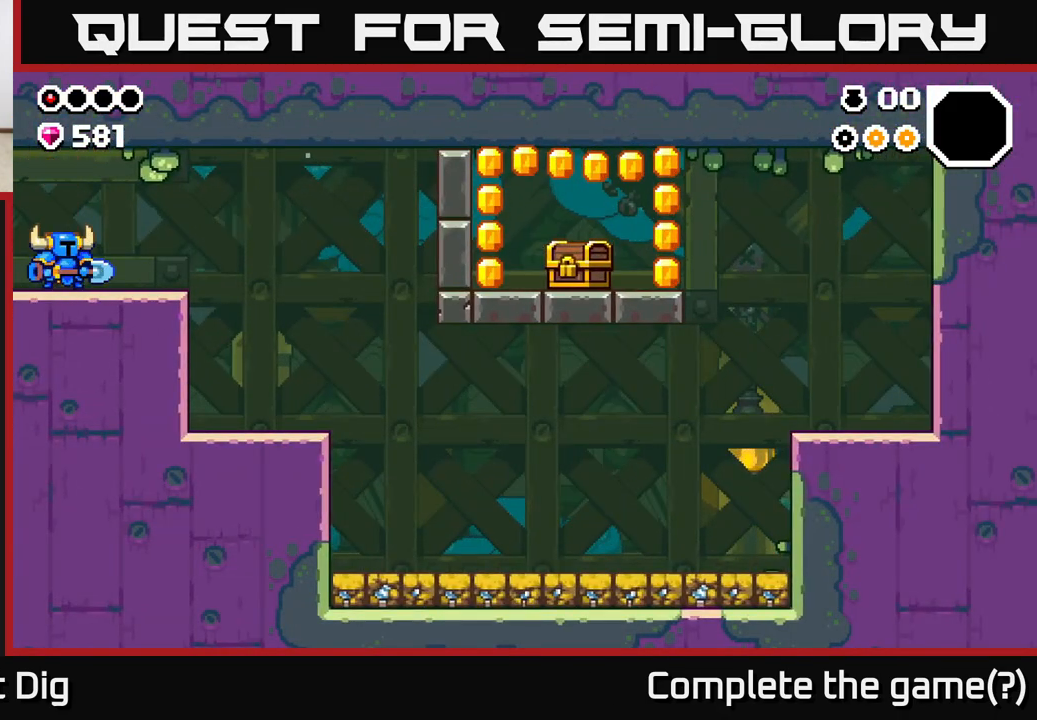
{"buttons": [], "left_stick": "center", "right_stick": "center", "events": []}
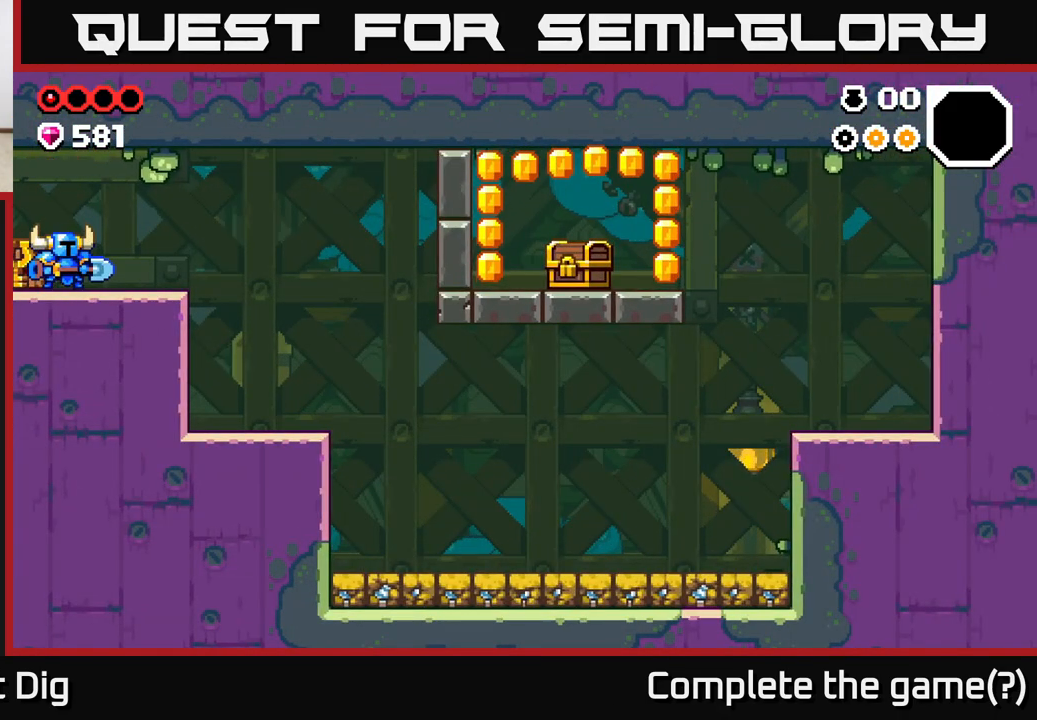
{"buttons": [], "left_stick": "right", "right_stick": "center", "events": [[33, "left_stick", "right"]]}
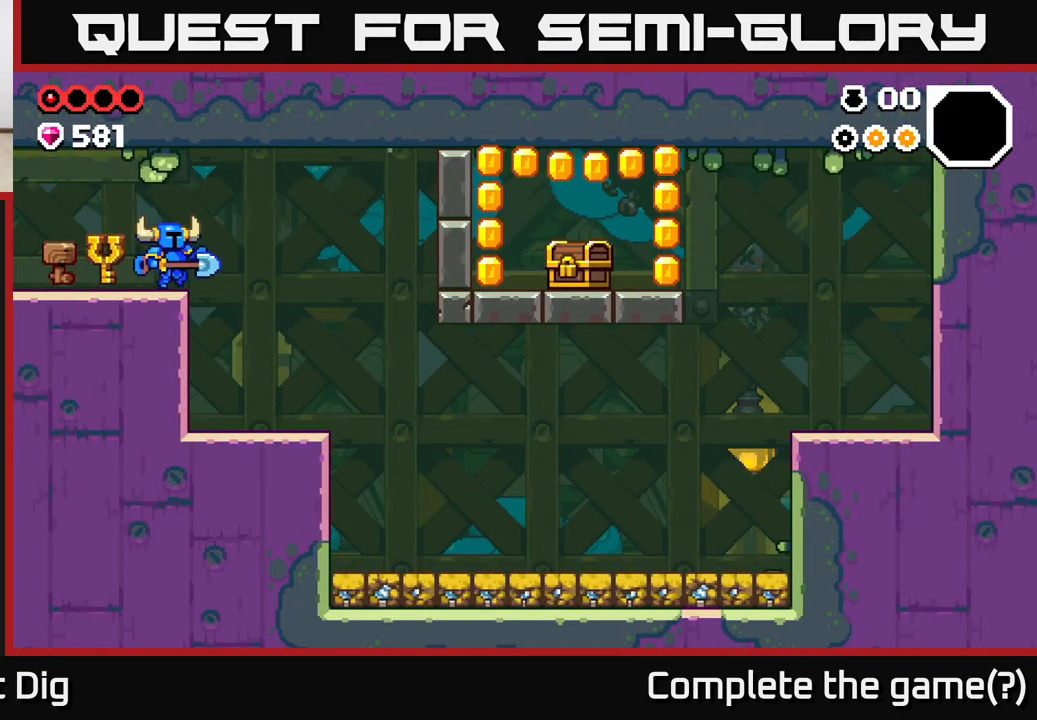
{"buttons": [], "left_stick": "right", "right_stick": "center", "events": []}
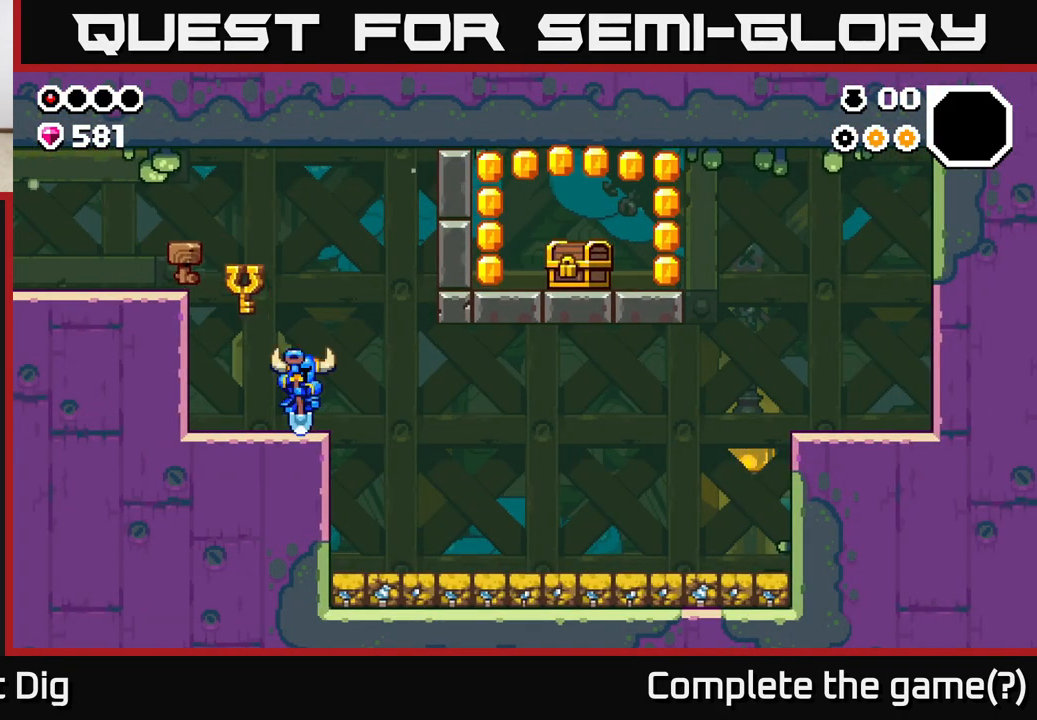
{"buttons": [], "left_stick": "right", "right_stick": "center", "events": []}
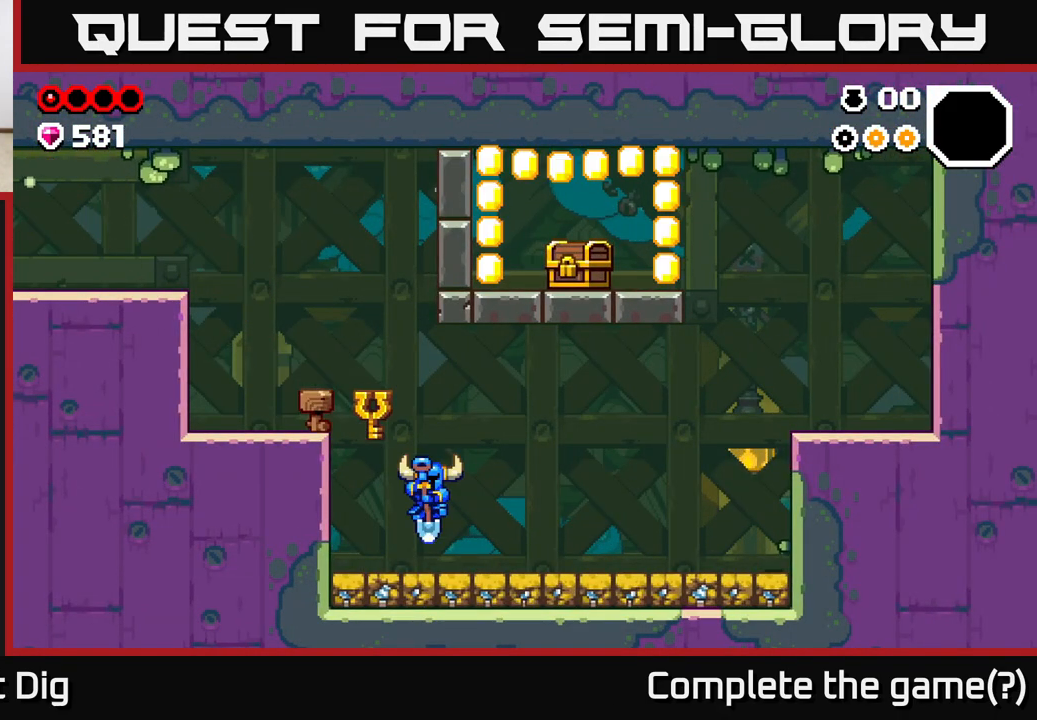
{"buttons": ["A"], "left_stick": "right", "right_stick": "center", "events": [[33, "A", "down"]]}
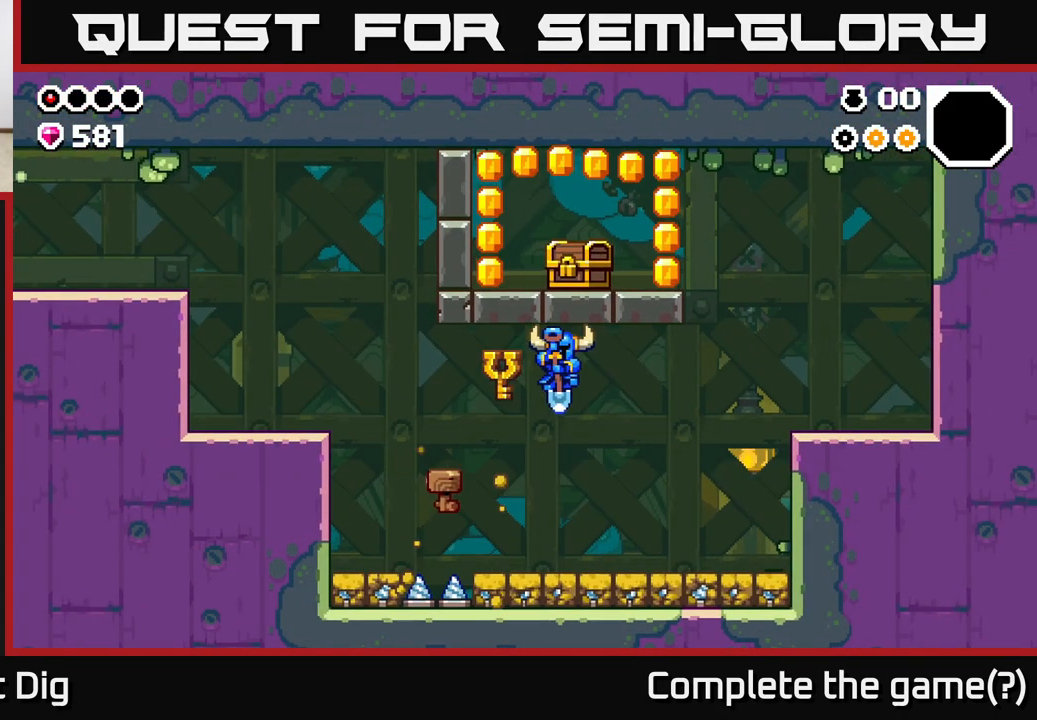
{"buttons": ["A"], "left_stick": "right", "right_stick": "center", "events": []}
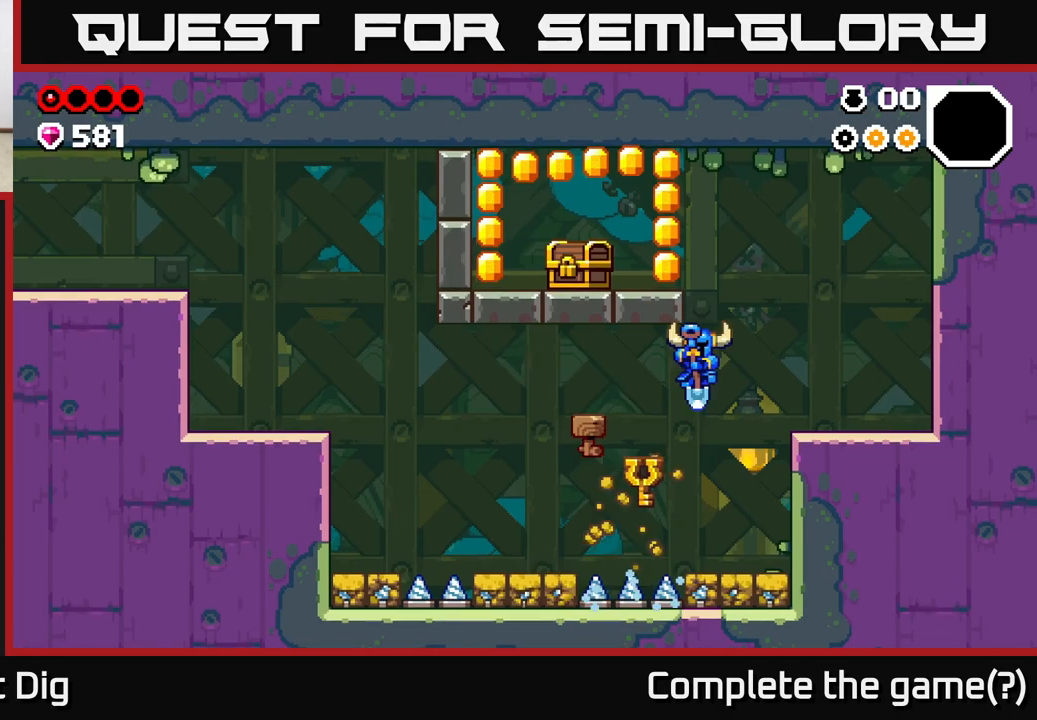
{"buttons": [], "left_stick": "right", "right_stick": "center", "events": [[283, "A", "up"]]}
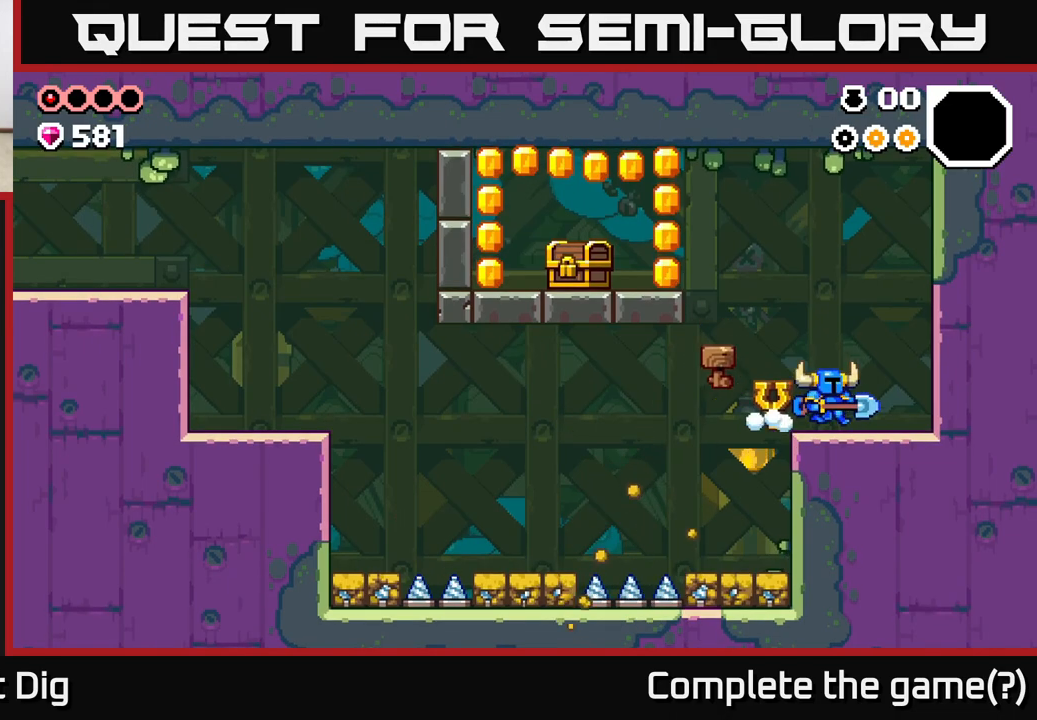
{"buttons": [], "left_stick": "left", "right_stick": "center", "events": [[217, "left_stick", "left"]]}
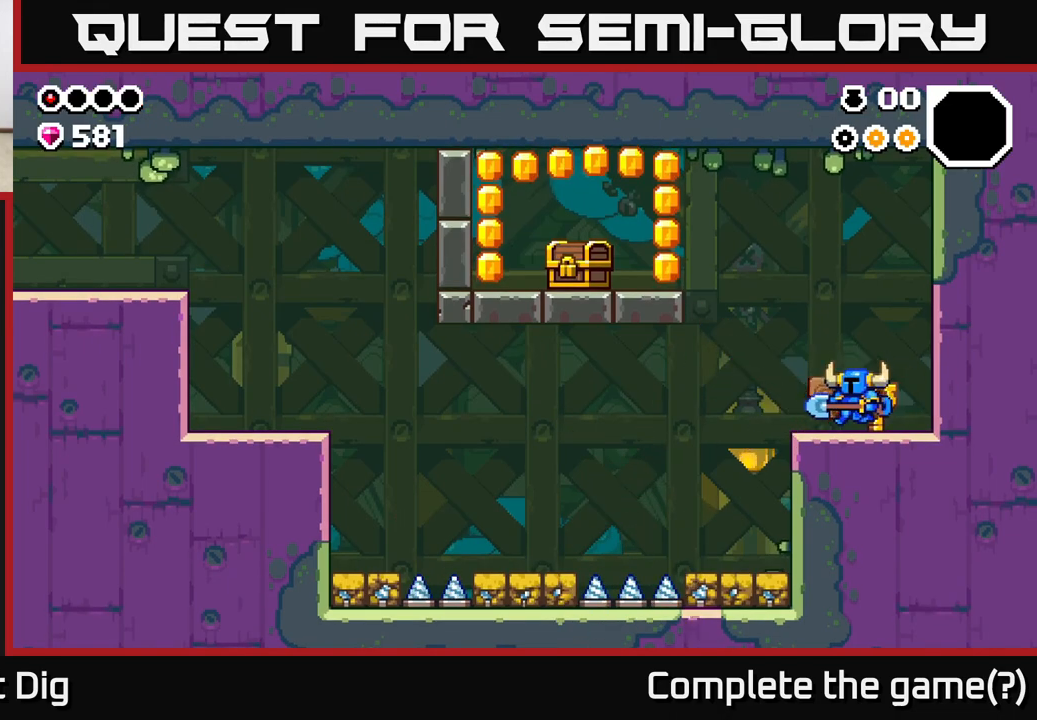
{"buttons": ["A"], "left_stick": "left", "right_stick": "center", "events": [[250, "A", "down"]]}
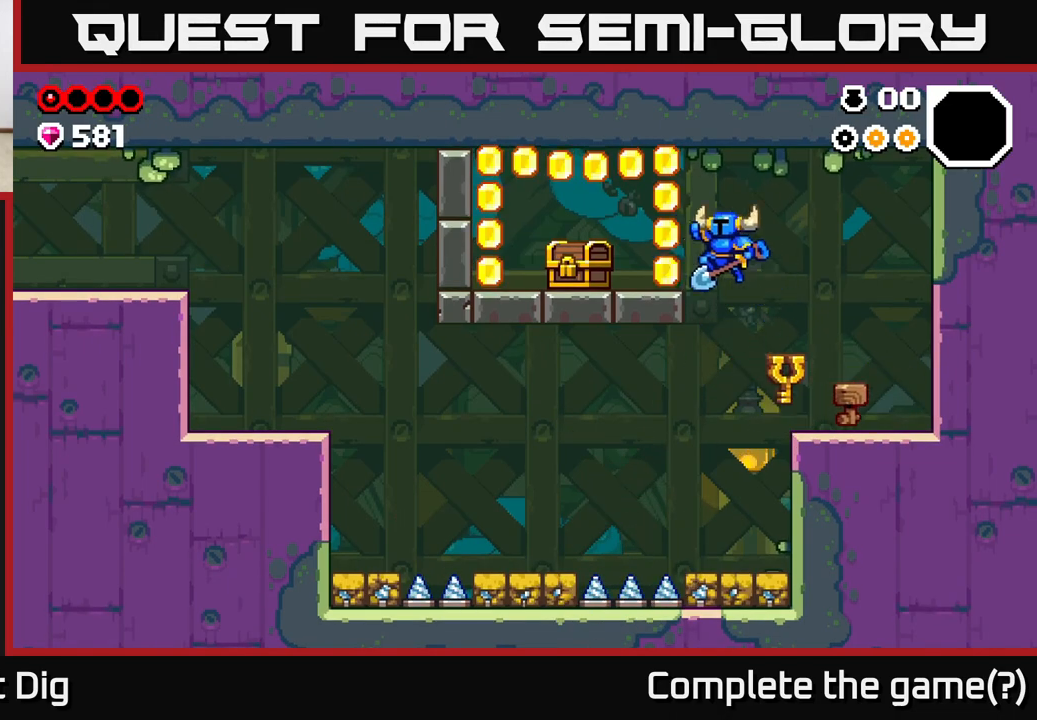
{"buttons": [], "left_stick": "left", "right_stick": "center", "events": [[167, "A", "up"], [200, "left_stick", "center"], [250, "left_stick", "left"], [317, "A", "down"], [500, "A", "up"]]}
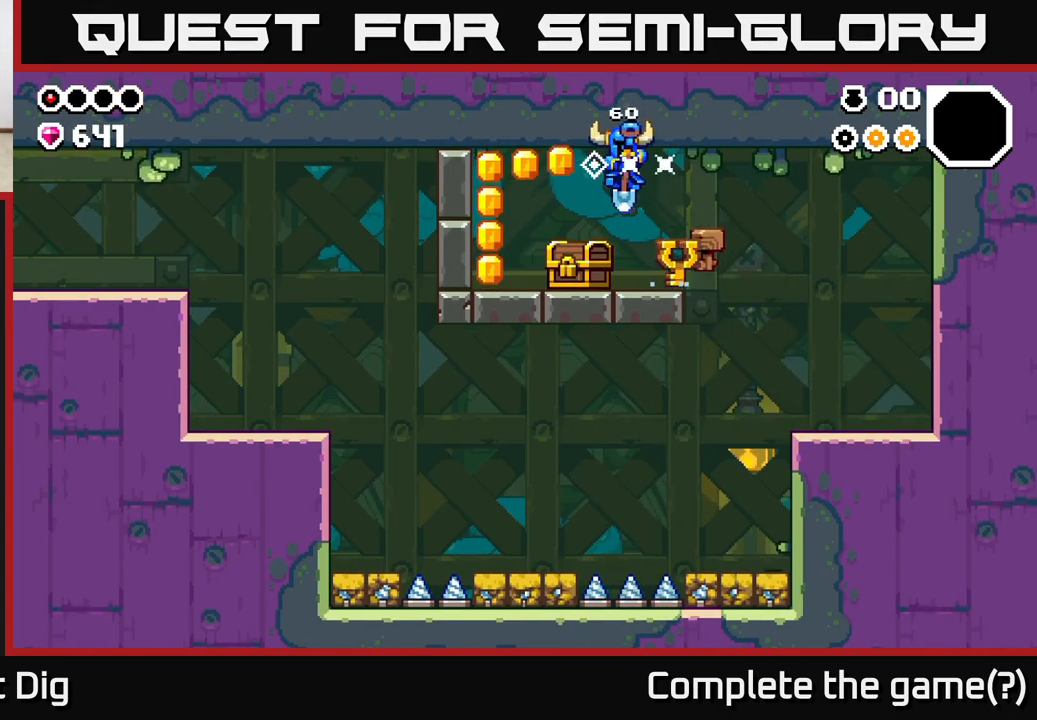
{"buttons": [], "left_stick": "left", "right_stick": "center", "events": [[350, "A", "down"], [483, "A", "up"]]}
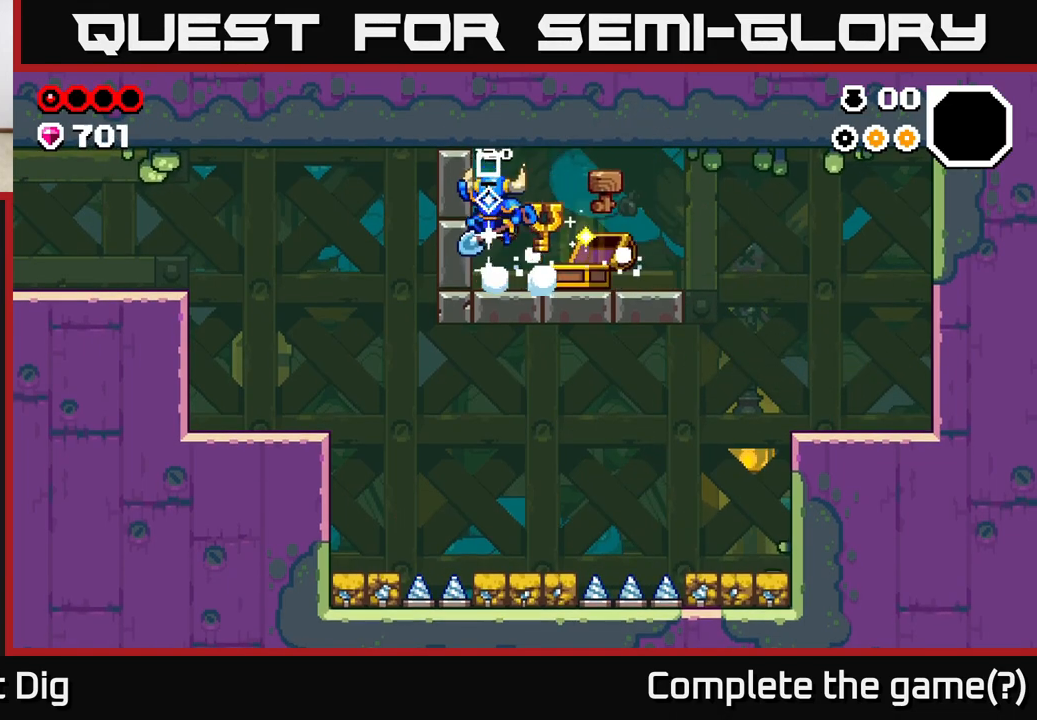
{"buttons": [], "left_stick": "right", "right_stick": "center", "events": [[133, "left_stick", "center"], [233, "left_stick", "right"]]}
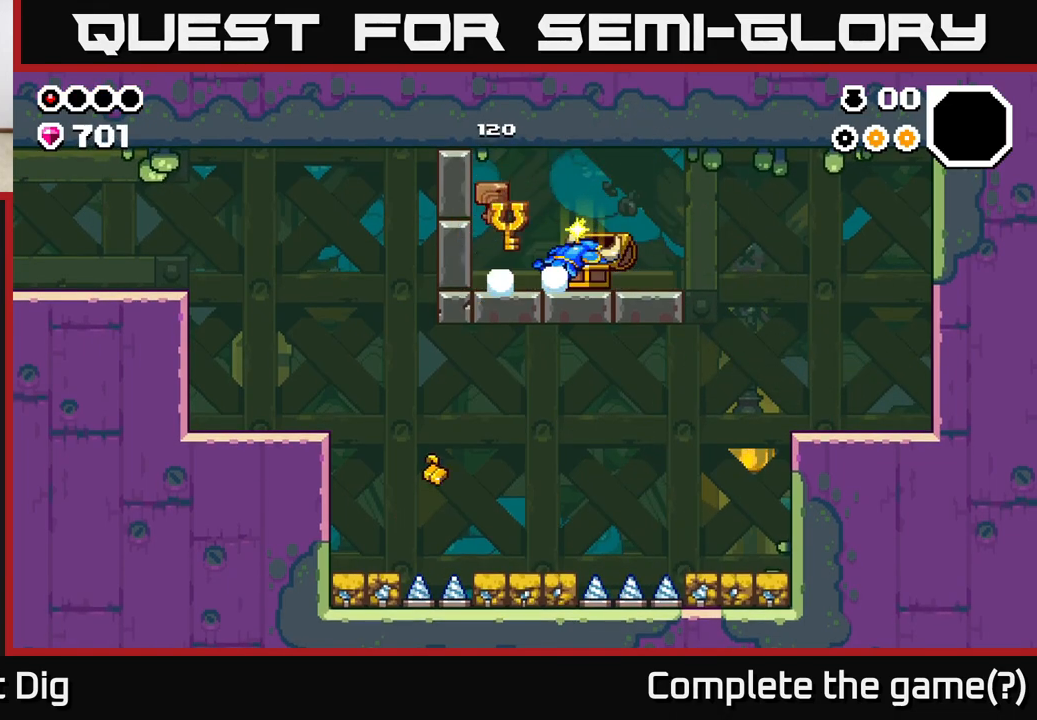
{"buttons": [], "left_stick": "center", "right_stick": "center", "events": [[183, "left_stick", "center"]]}
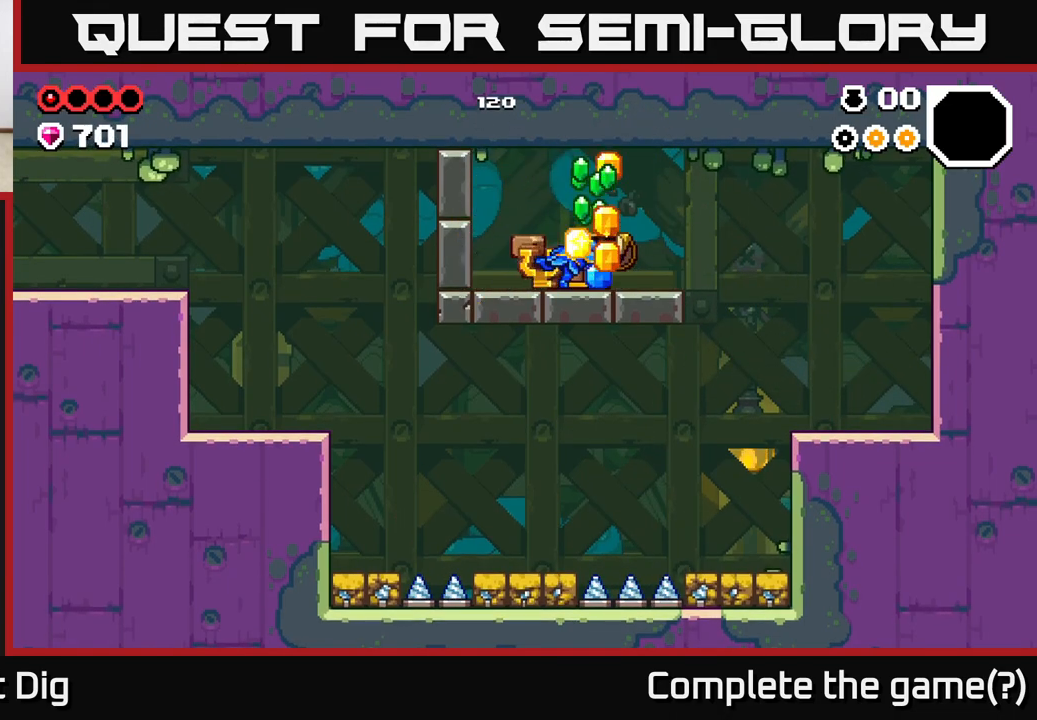
{"buttons": [], "left_stick": "center", "right_stick": "center", "events": []}
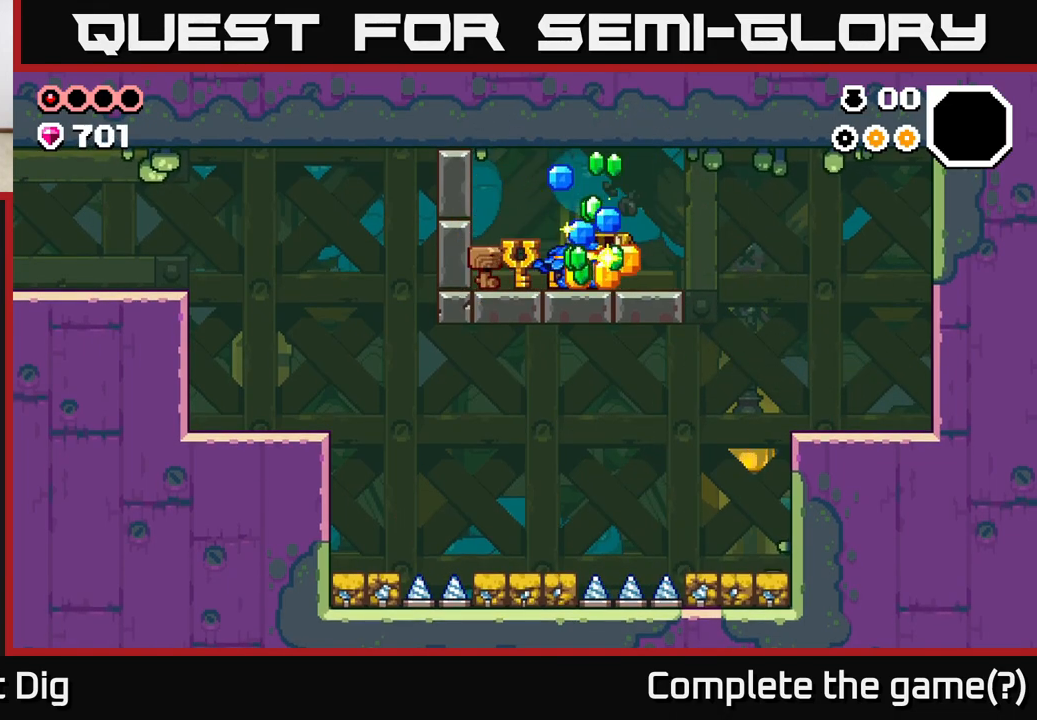
{"buttons": [], "left_stick": "center", "right_stick": "center", "events": []}
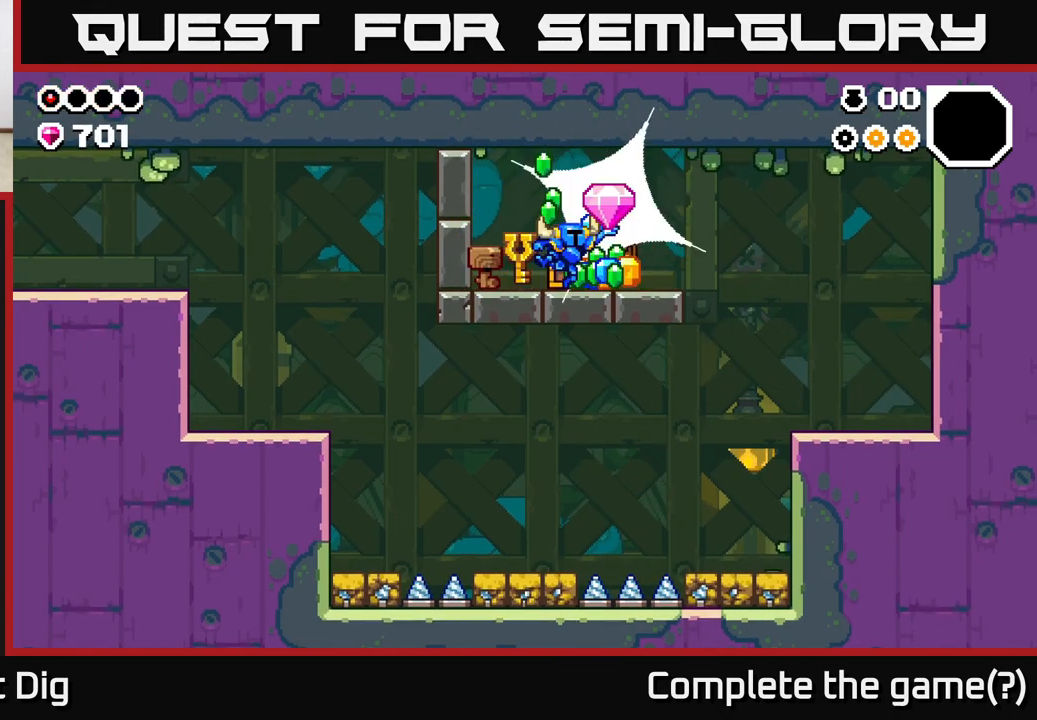
{"buttons": [], "left_stick": "center", "right_stick": "center", "events": []}
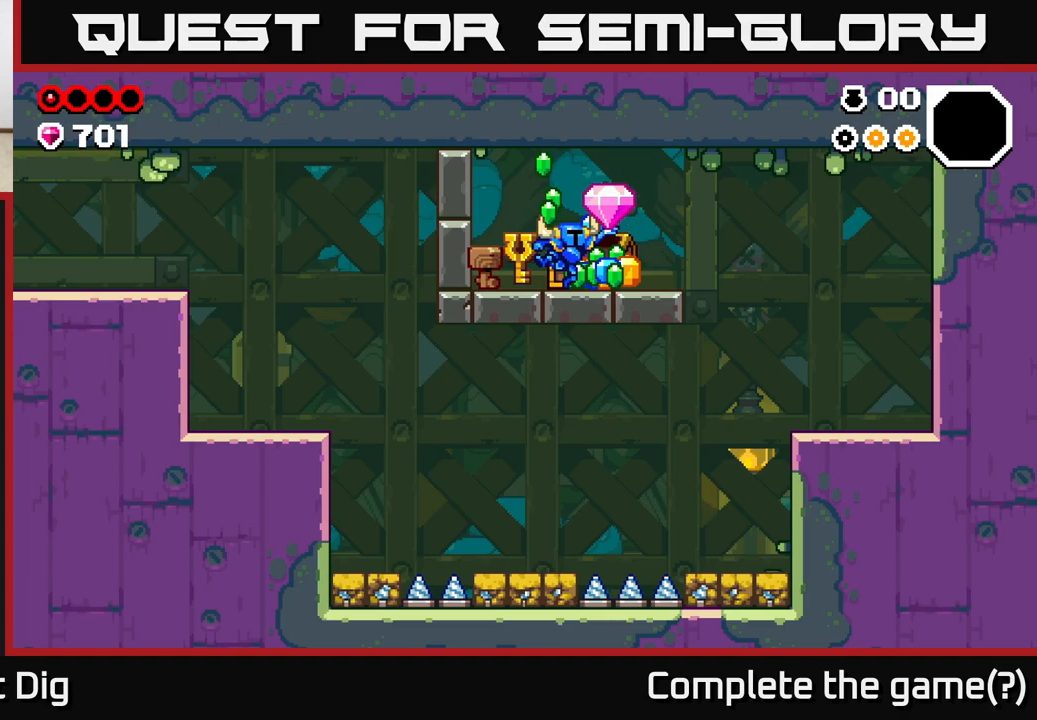
{"buttons": [], "left_stick": "left", "right_stick": "center", "events": [[200, "left_stick", "right"], [317, "A", "down"], [483, "A", "up"], [500, "left_stick", "left"]]}
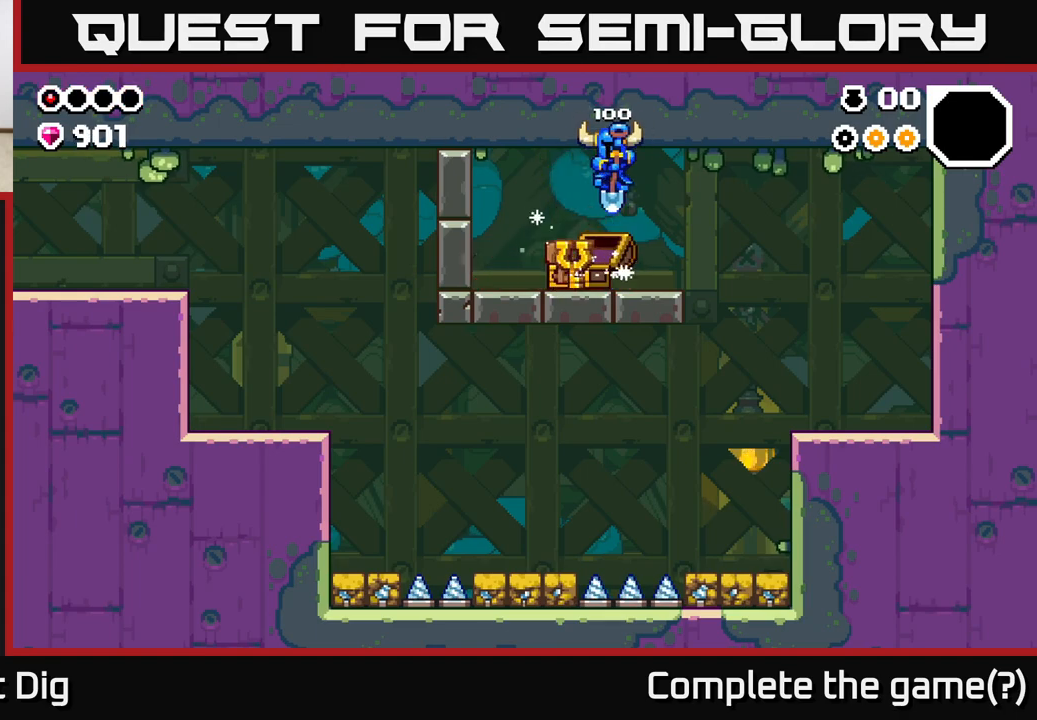
{"buttons": [], "left_stick": "right", "right_stick": "center", "events": [[383, "left_stick", "right"]]}
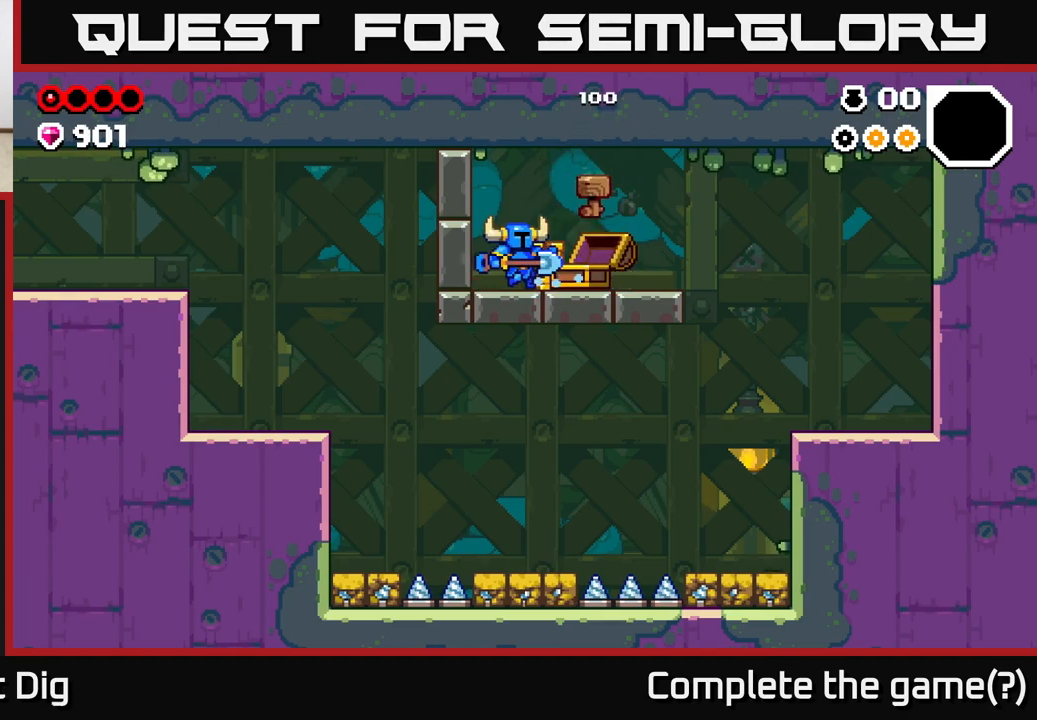
{"buttons": [], "left_stick": "right", "right_stick": "center", "events": []}